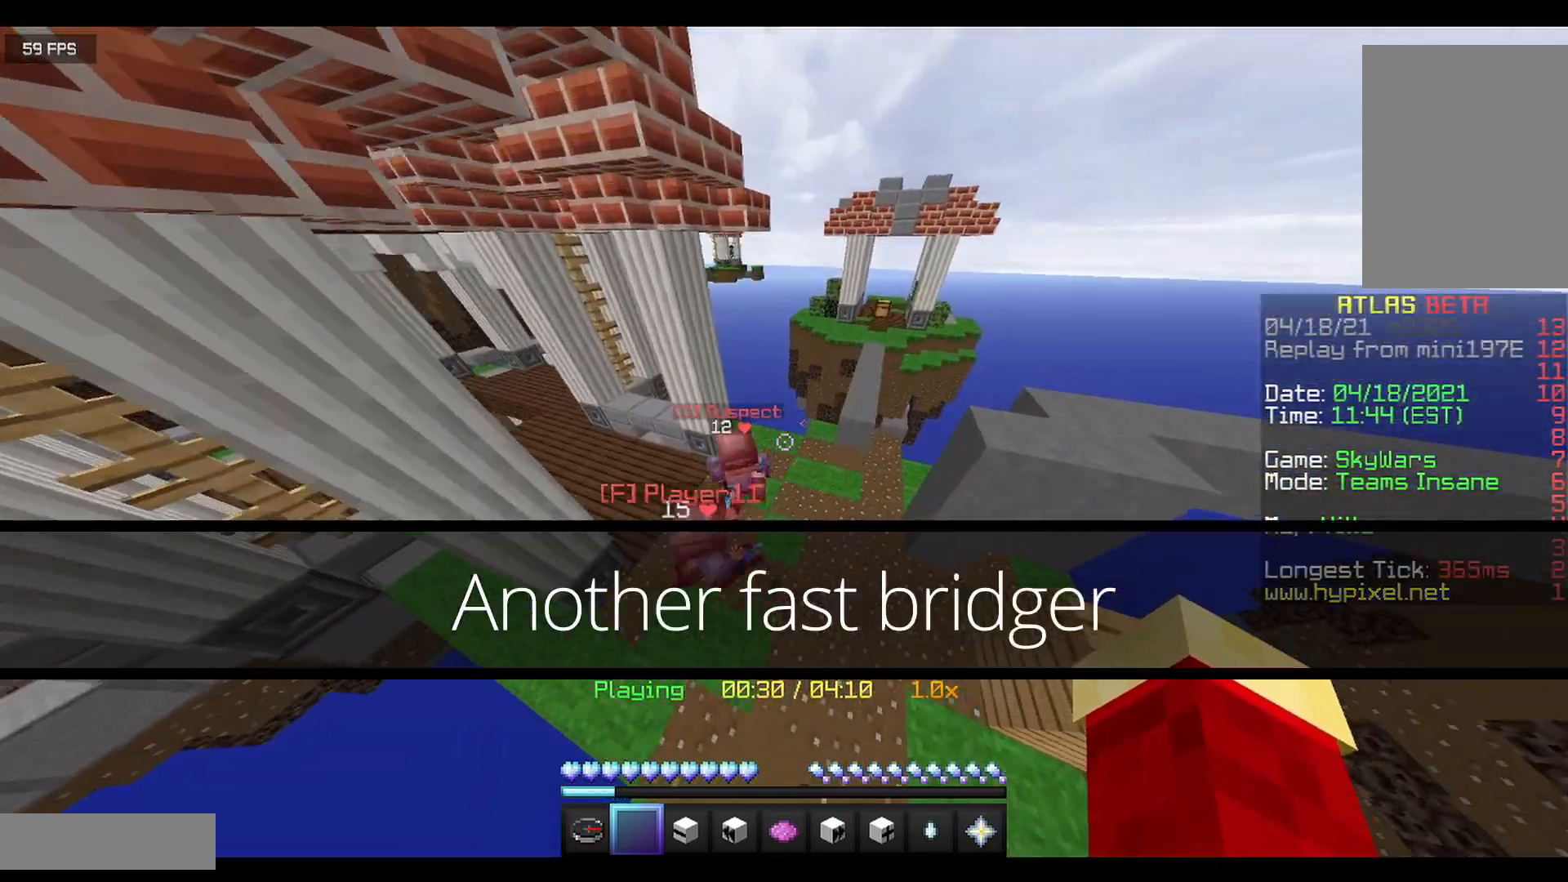
Gameplay with keyboard and mouse; each line is a JSON object with the keys and mouse buttons held at the frame after it. "events" lists presses ("down") and releases ("up") of "a", "d", "s", "w", "mouse_left" and "mouse_right" between this image and that frame as [ms after this image, input, new state], when the widget could be followed in between. "mouse_left", "mouse_right" = the "left", "right" buttons of the "mouse" list. No other keys are recorded. Fast repeated clicks can show as one long hold. Mouse movement is not recorded.
{"keys": [], "mouse": [], "events": [[167, "d", "up"]]}
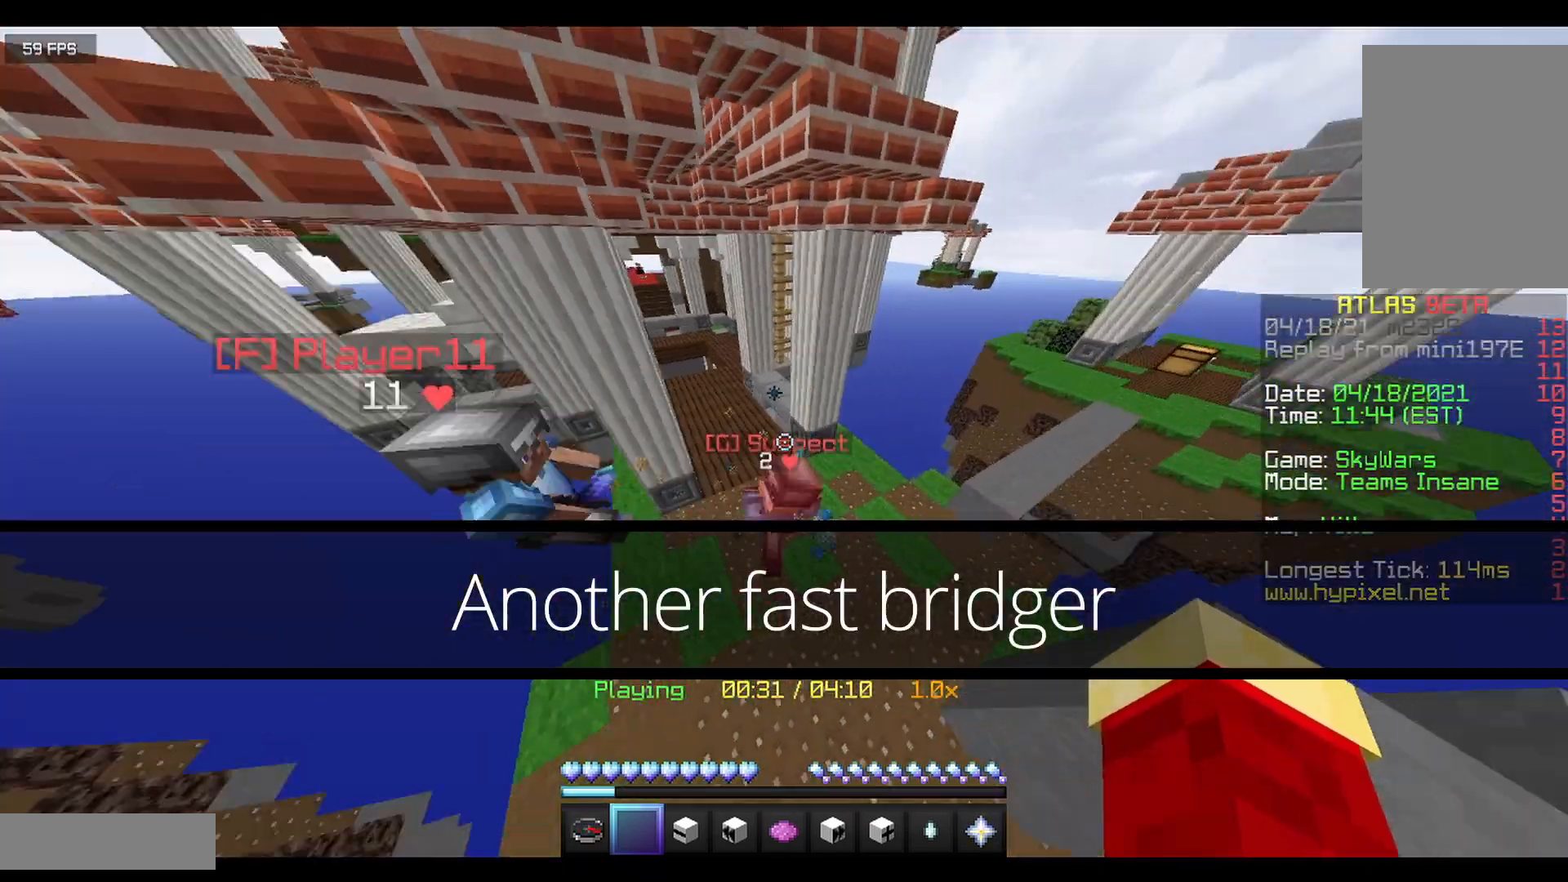
{"keys": [], "mouse": [], "events": []}
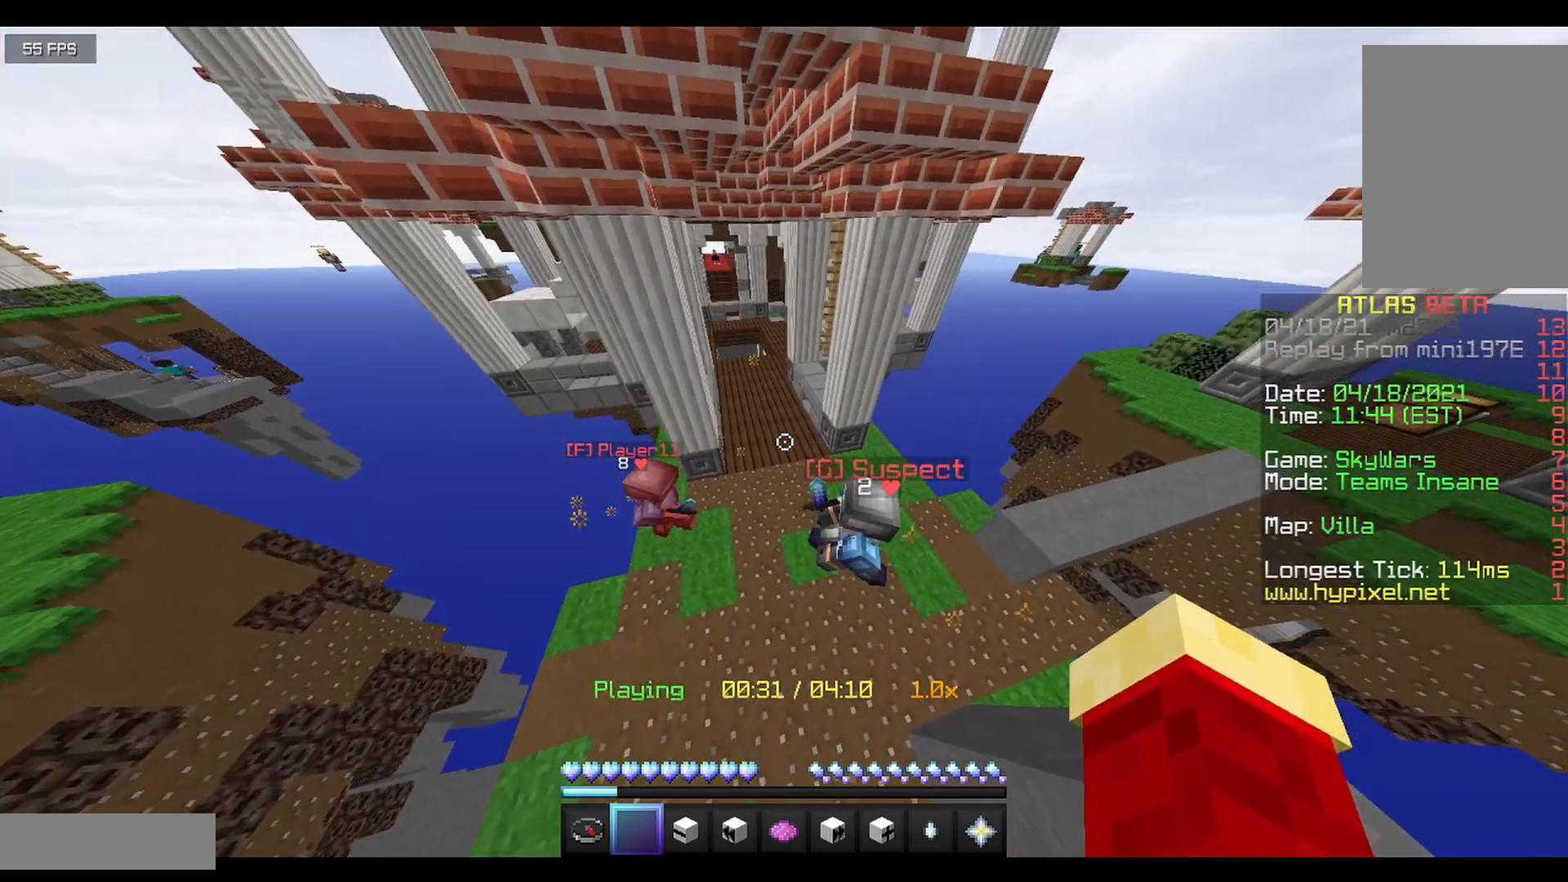
{"keys": [], "mouse": [], "events": []}
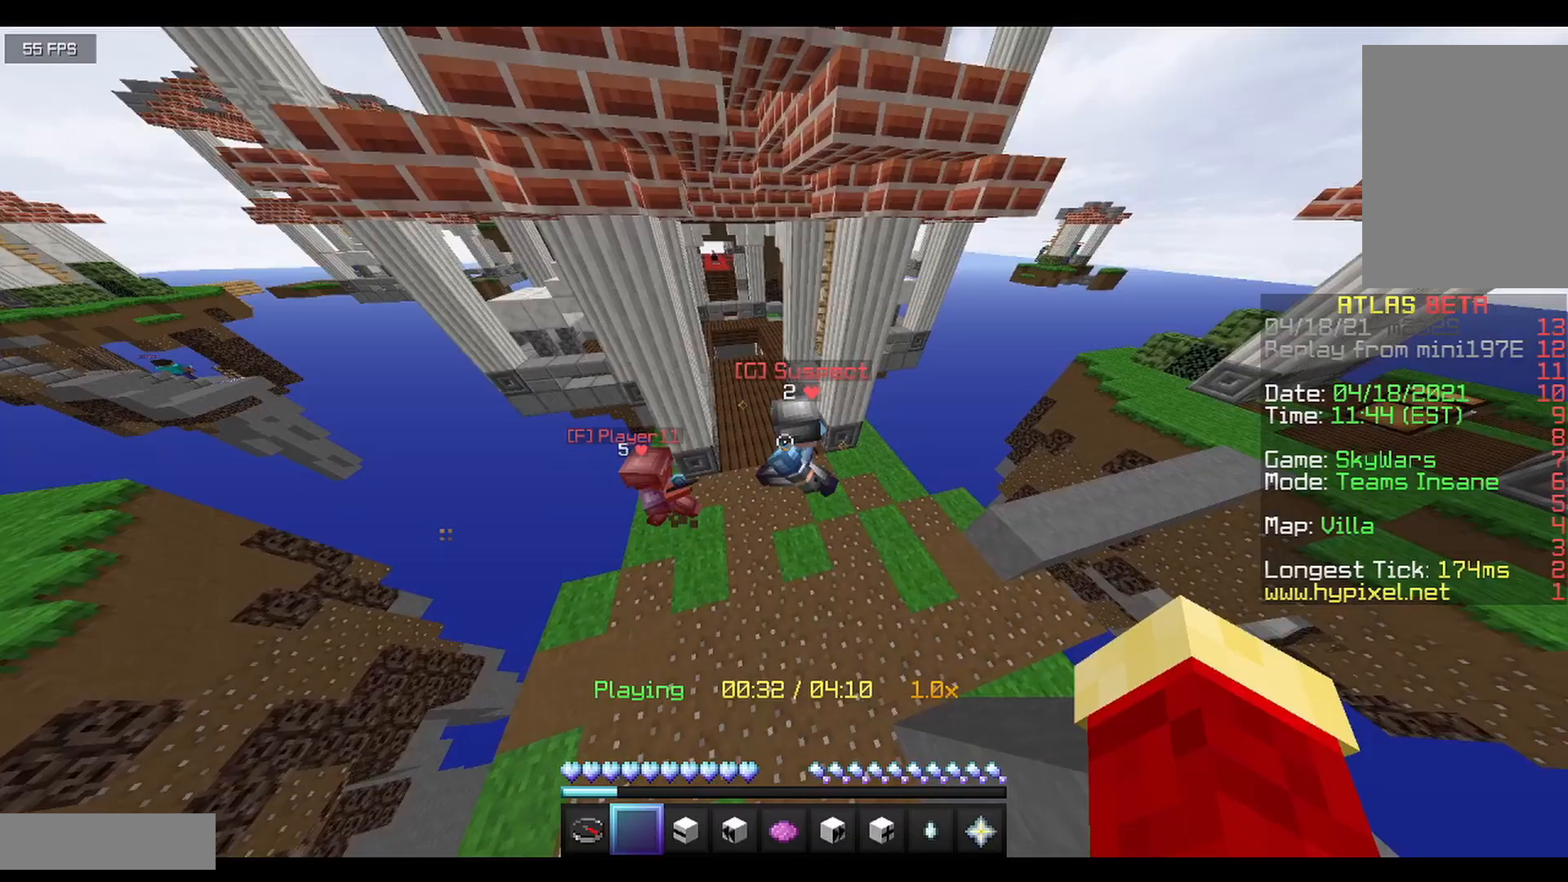
{"keys": [], "mouse": [], "events": []}
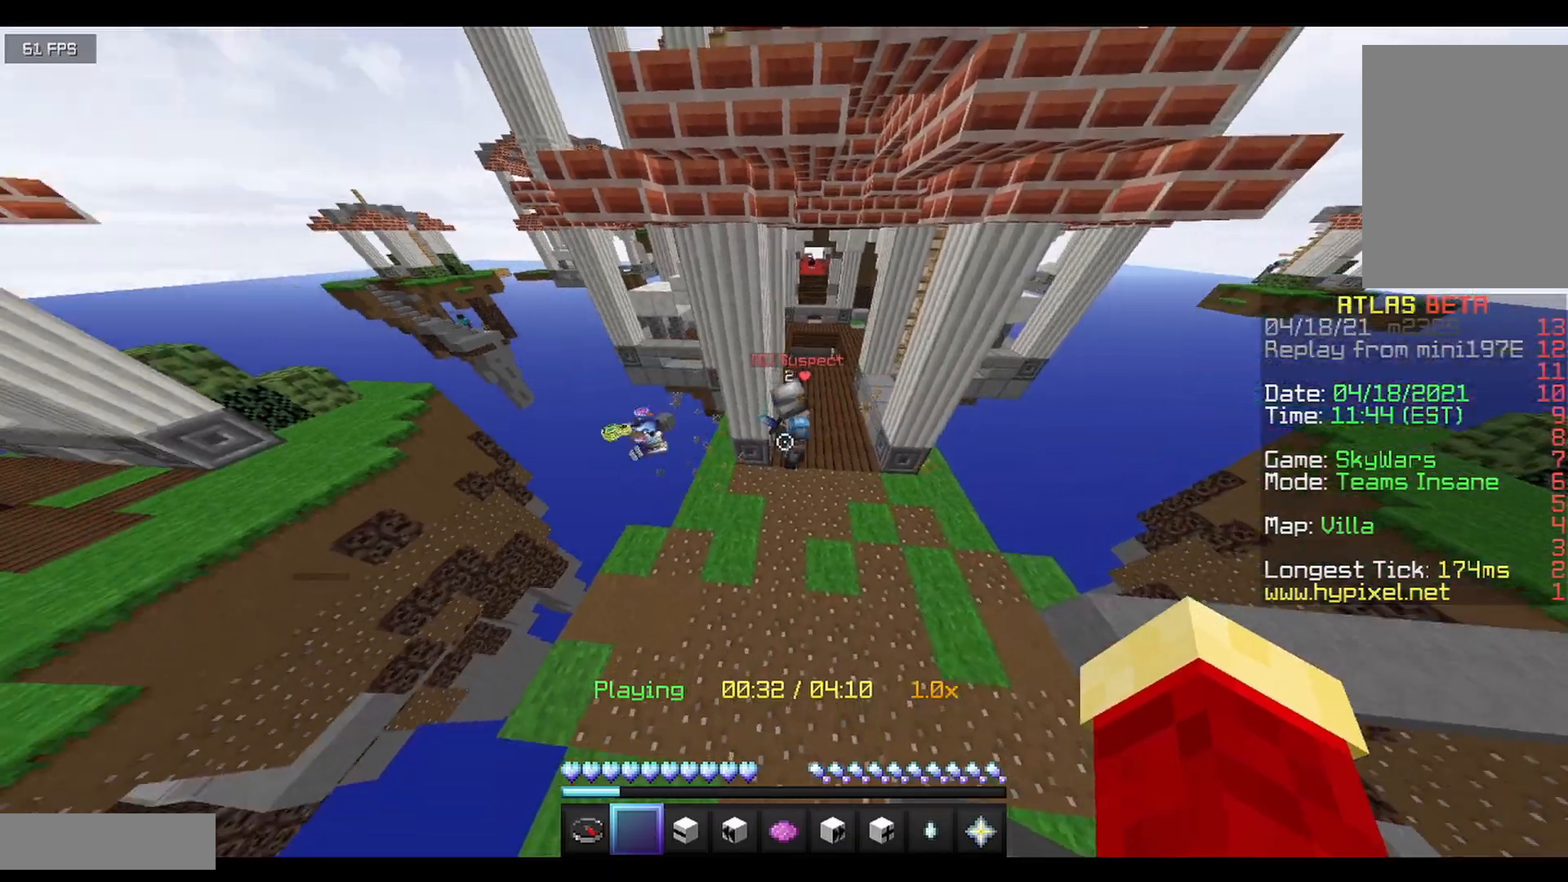
{"keys": [], "mouse": [], "events": []}
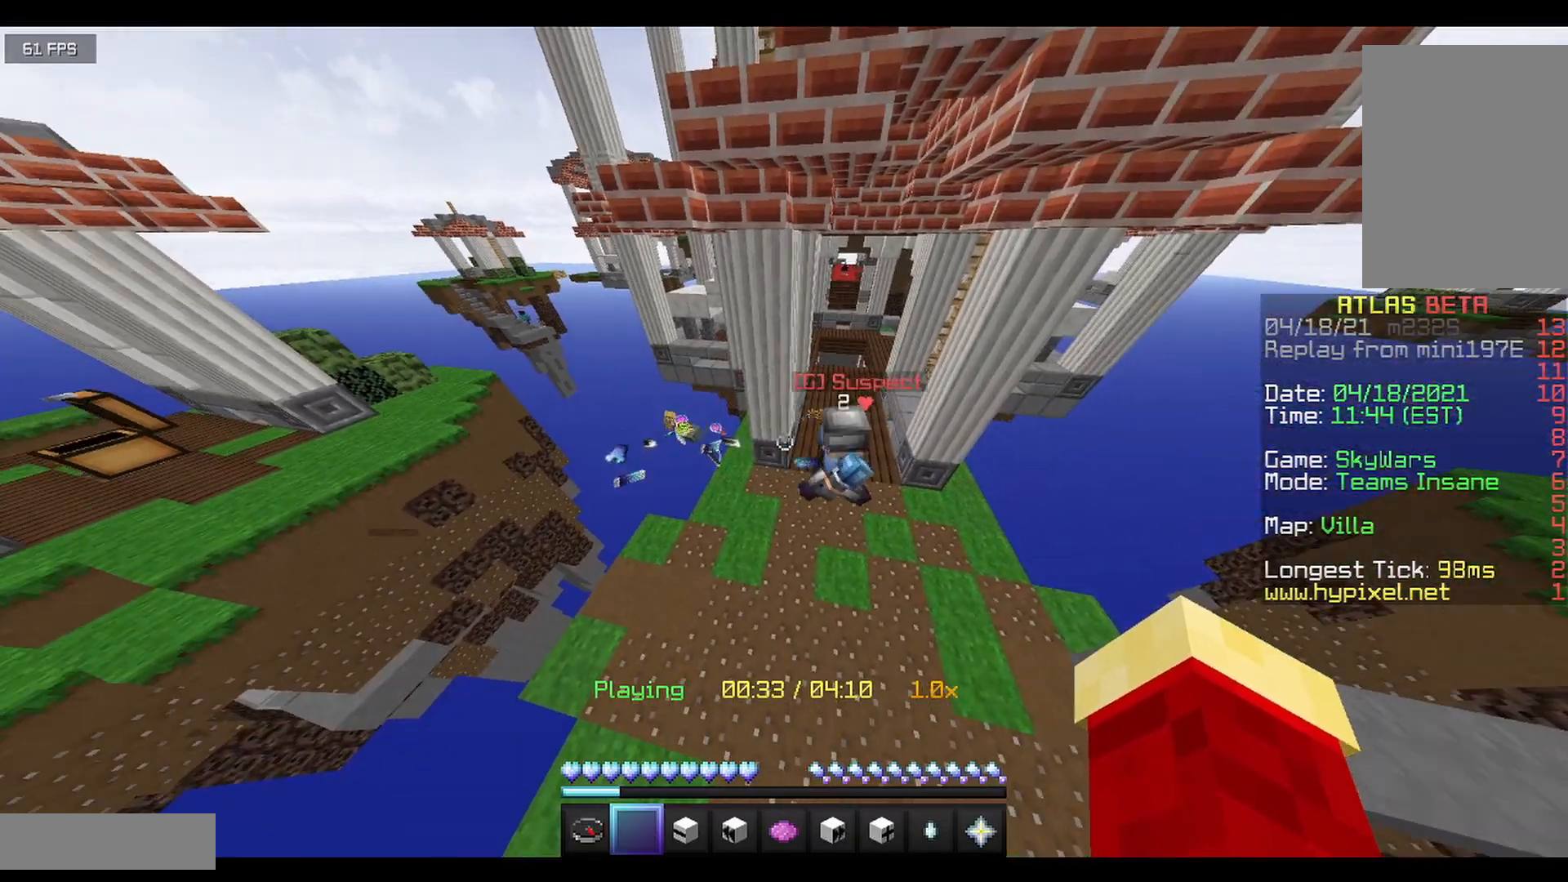
{"keys": [], "mouse": [], "events": [[125, "d", "down"], [250, "d", "up"]]}
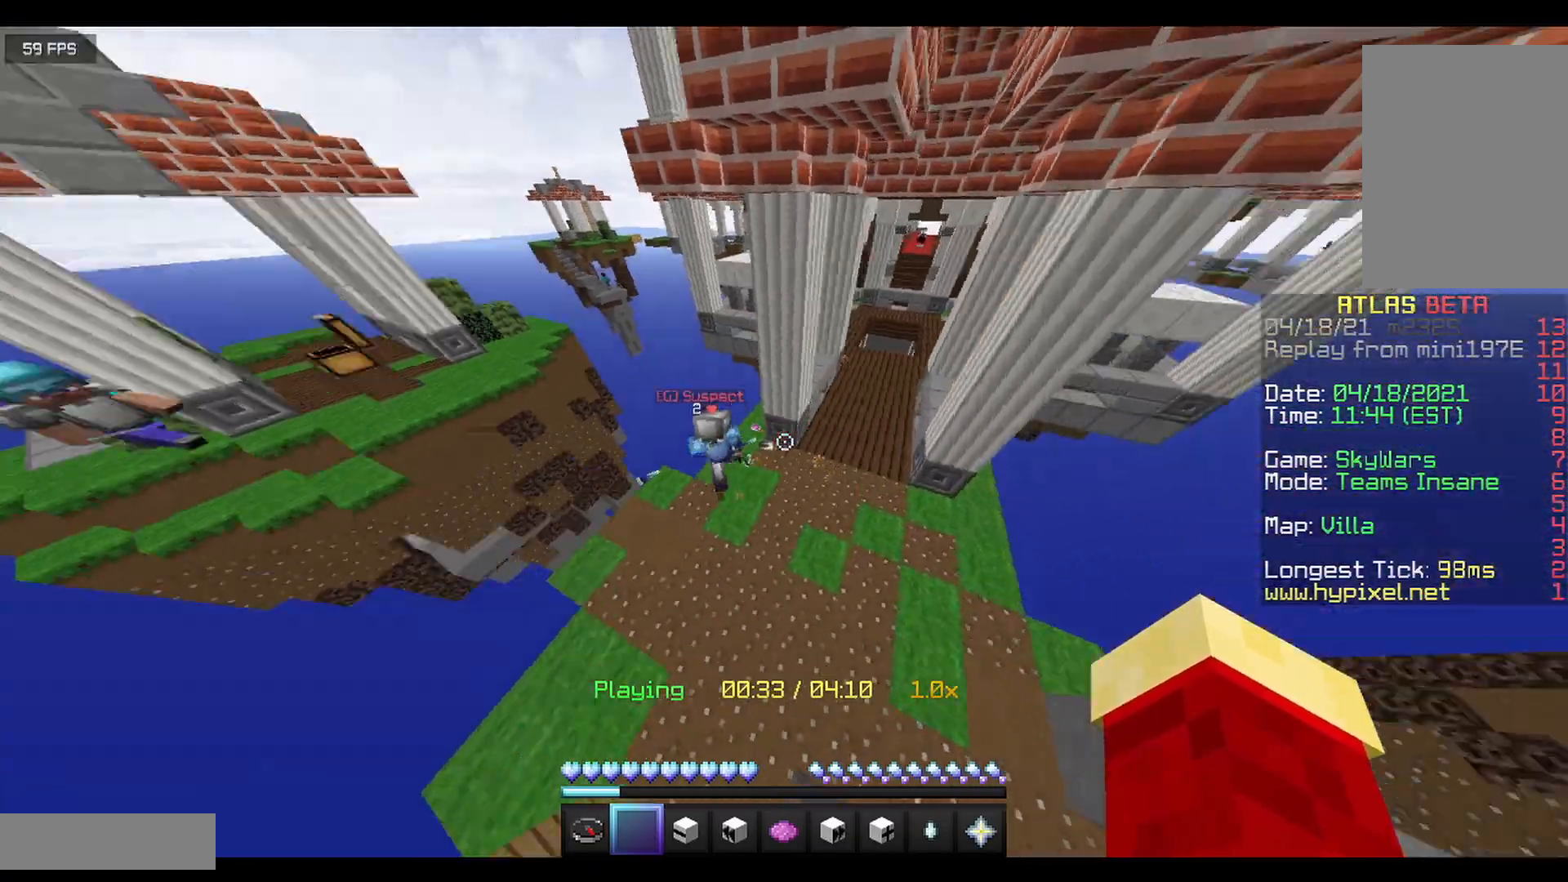
{"keys": [], "mouse": [], "events": []}
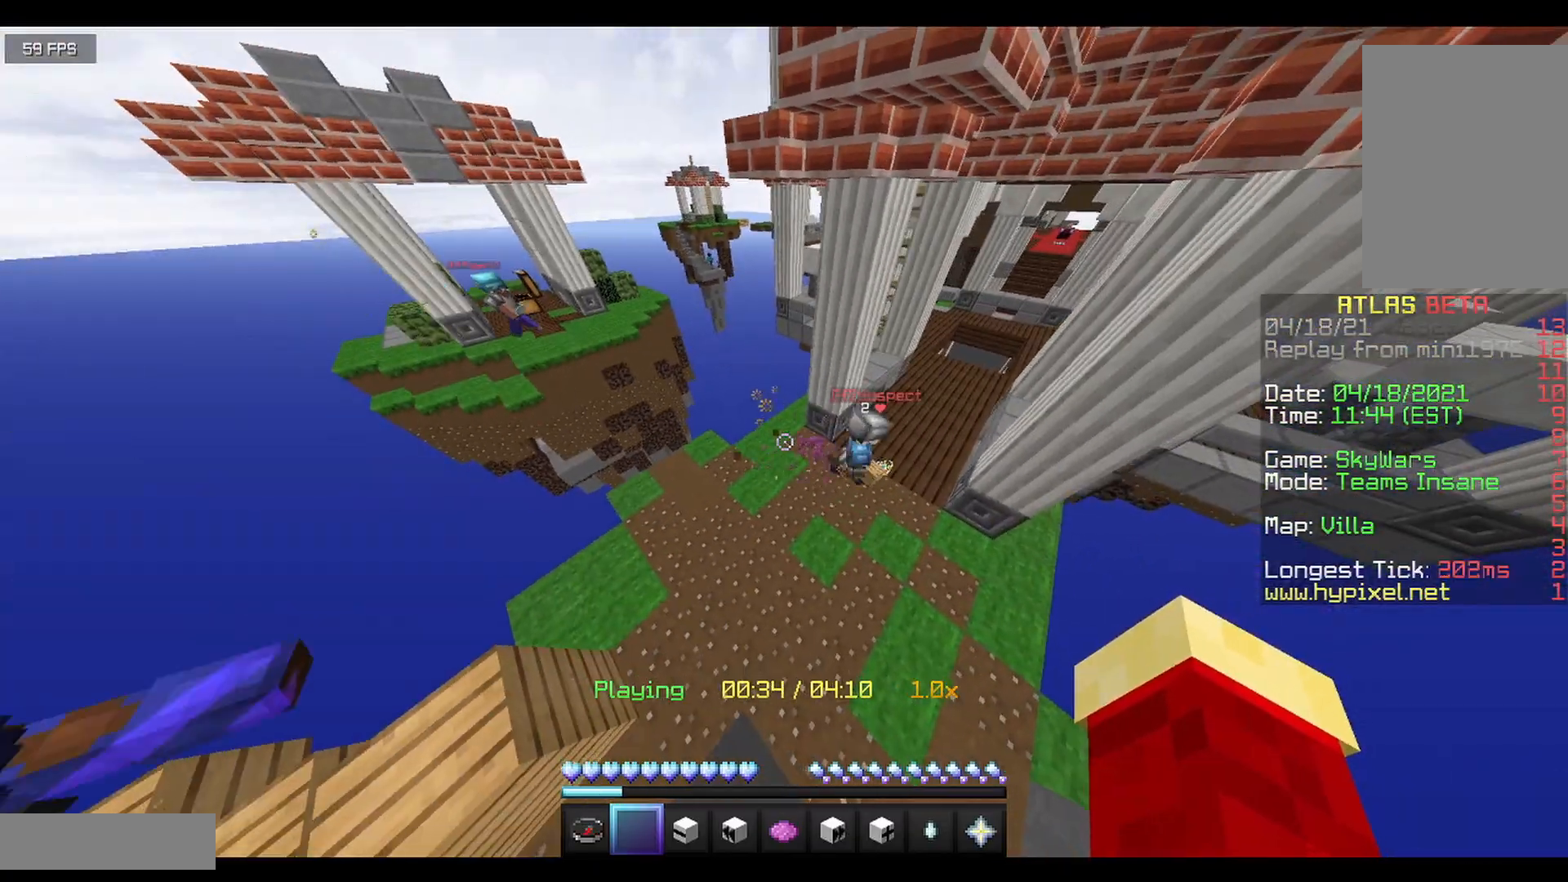
{"keys": [], "mouse": [], "events": []}
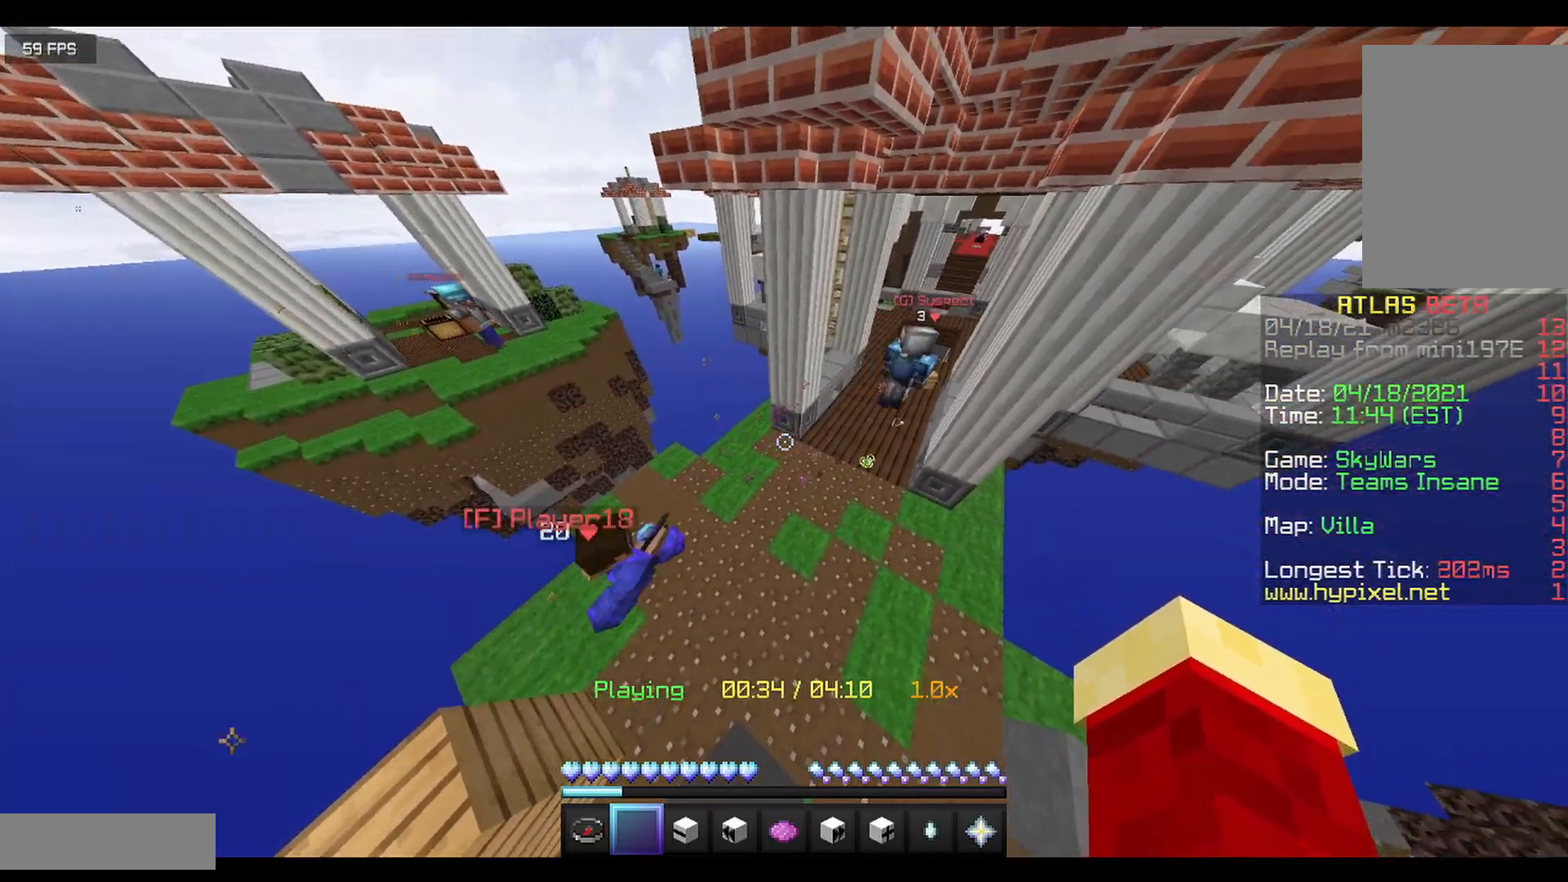
{"keys": ["w"], "mouse": [], "events": [[500, "w", "down"]]}
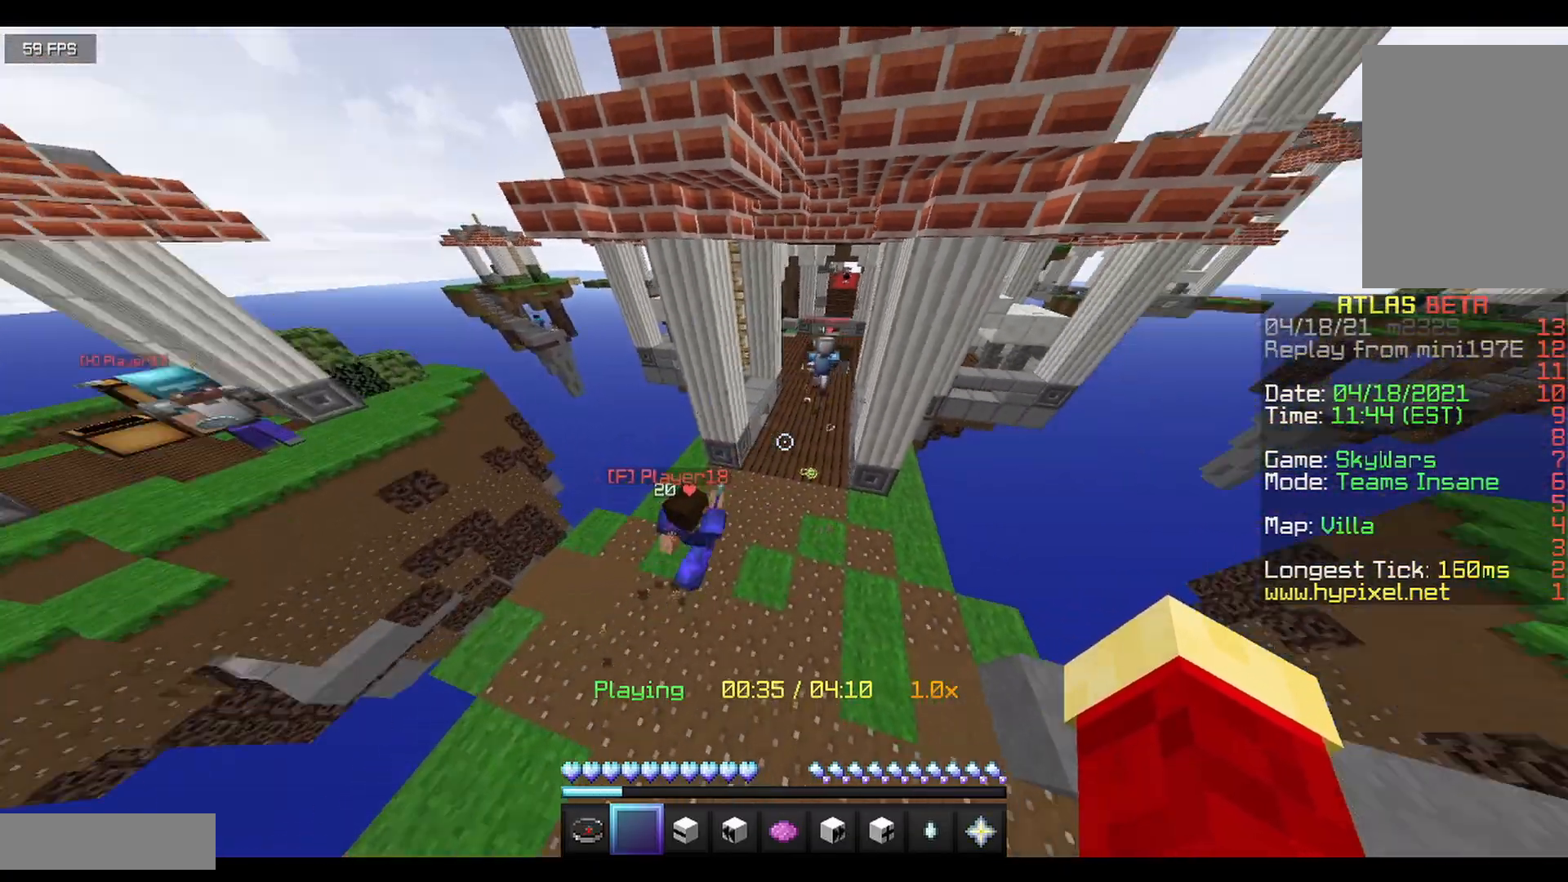
{"keys": ["w"], "mouse": [], "events": [[333, "d", "down"], [458, "d", "up"]]}
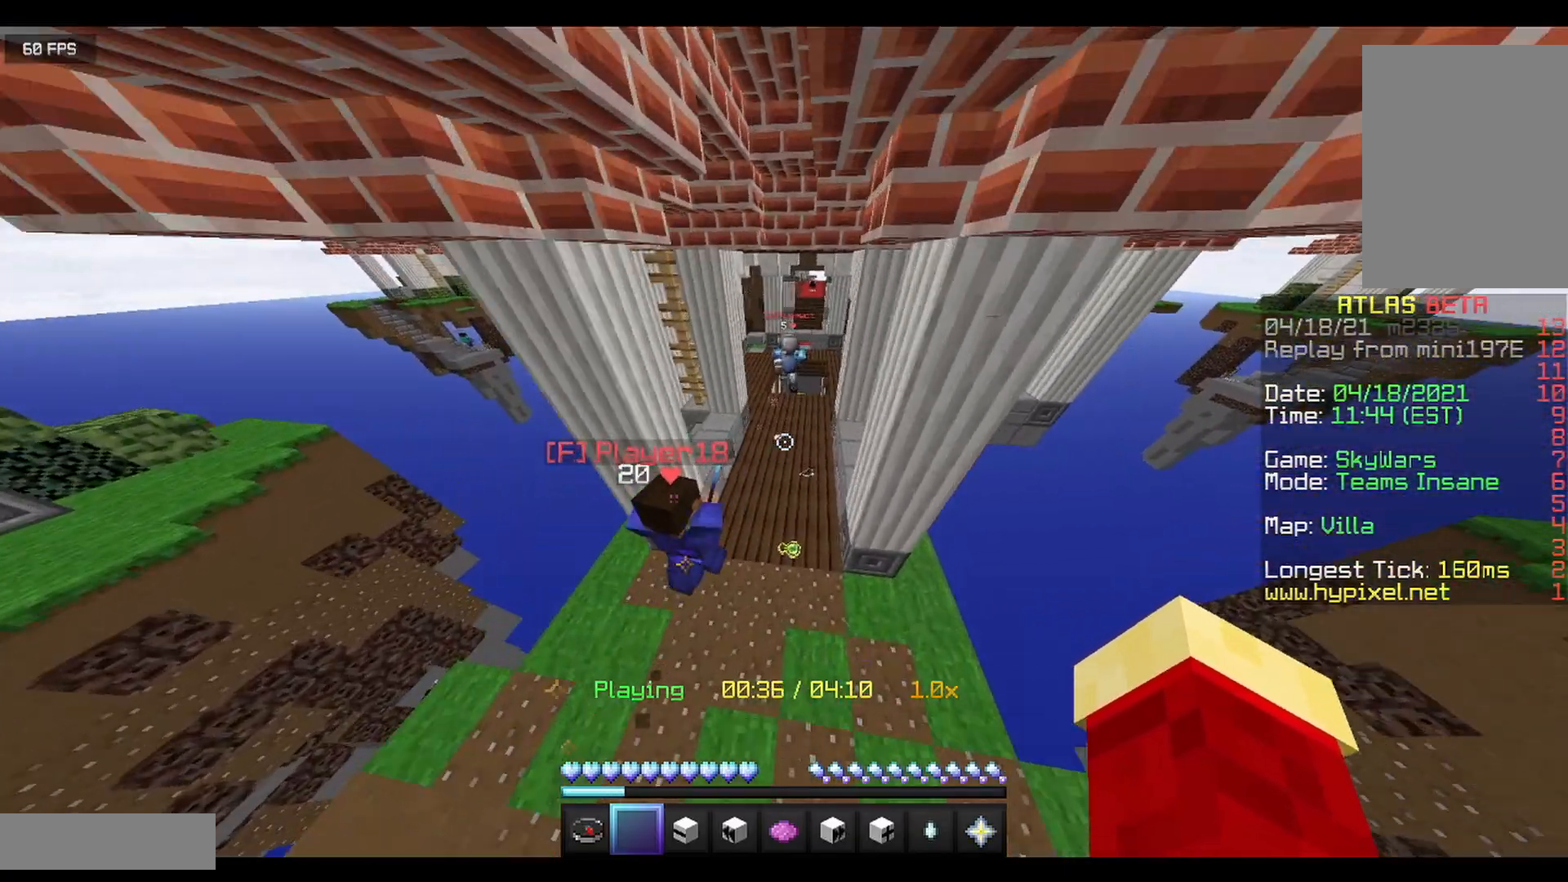
{"keys": ["w"], "mouse": [], "events": []}
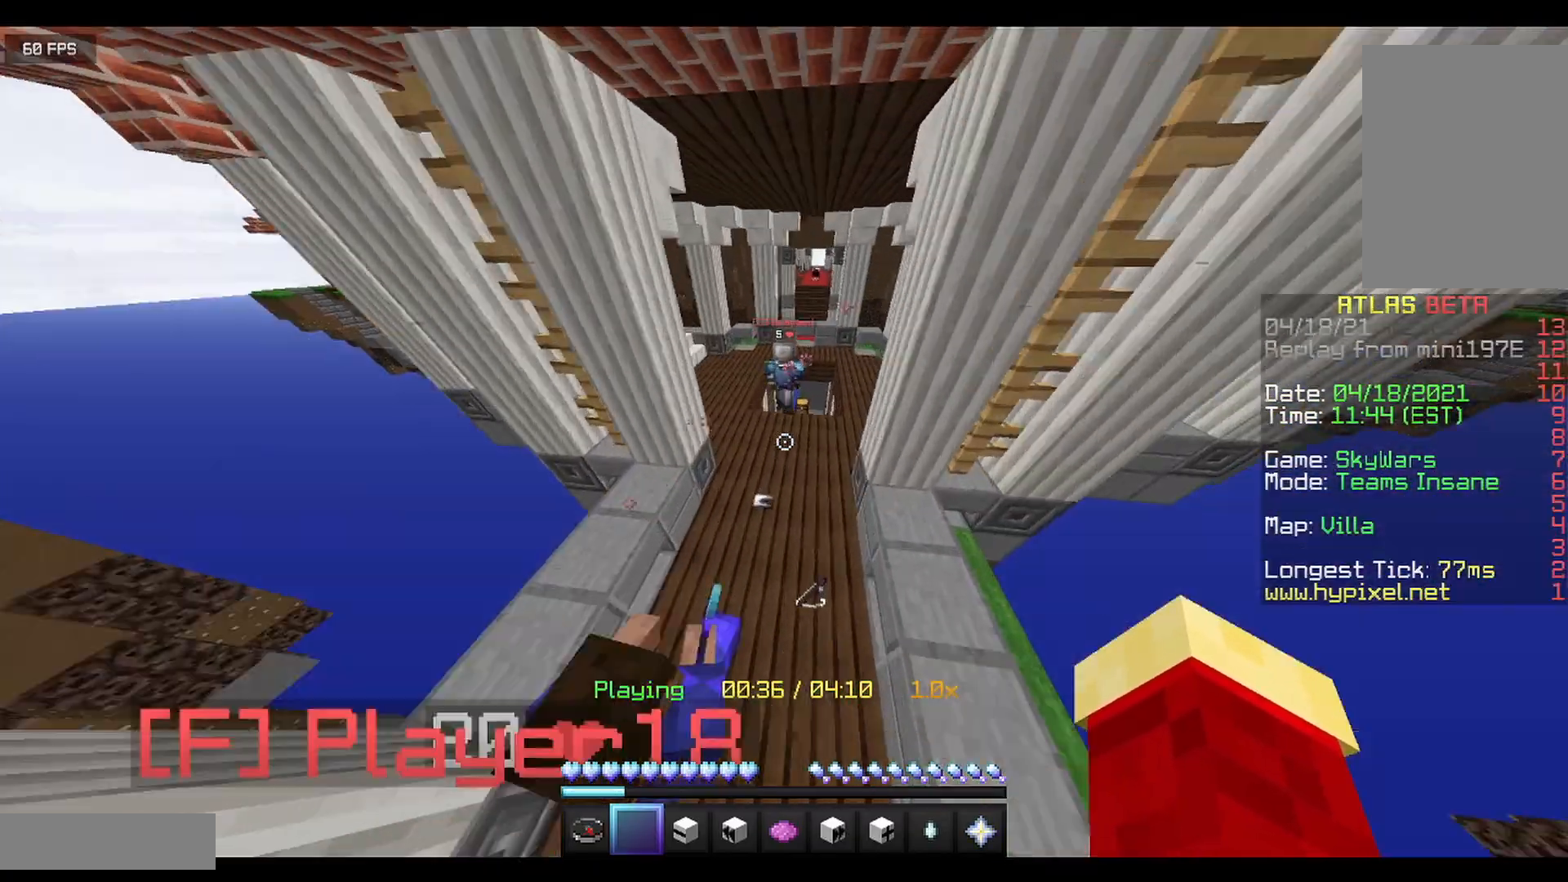
{"keys": ["w"], "mouse": [], "events": []}
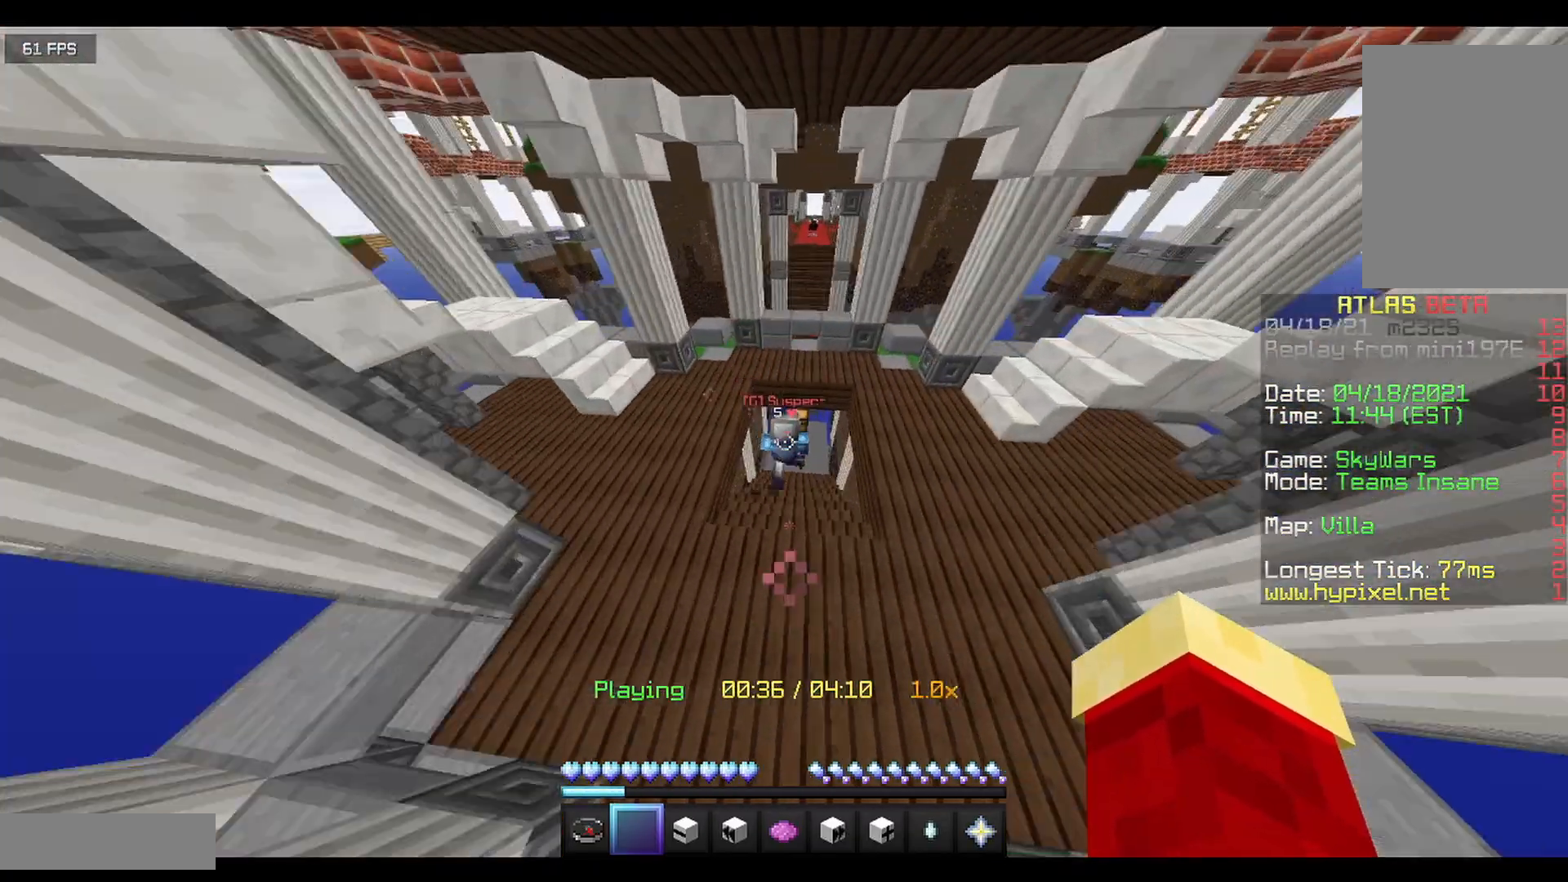
{"keys": [], "mouse": [], "events": [[375, "w", "up"]]}
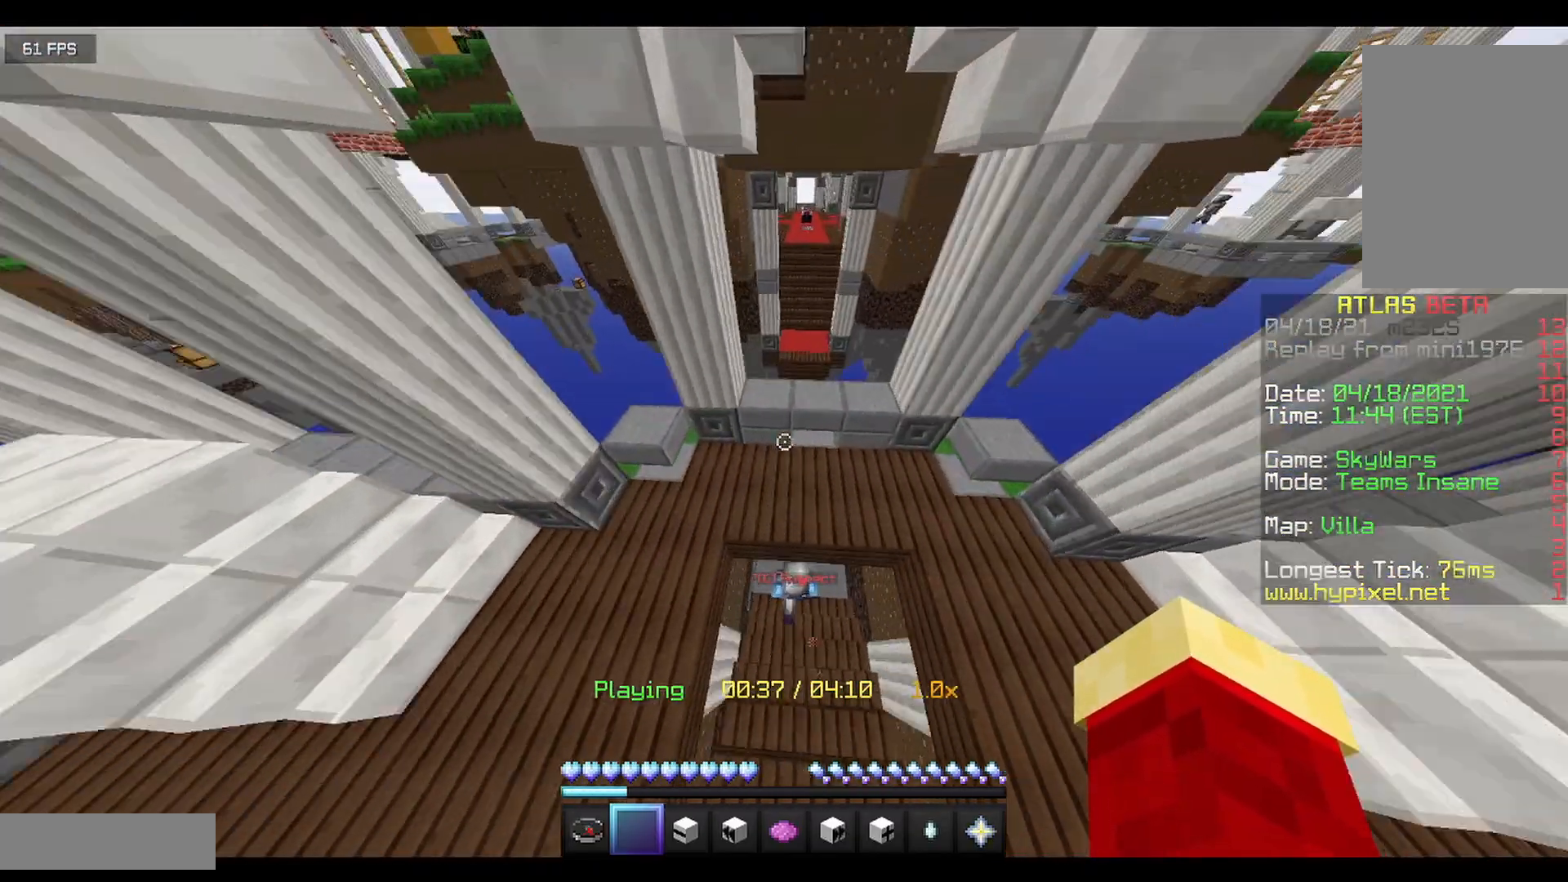
{"keys": ["s"], "mouse": [], "events": [[42, "s", "down"]]}
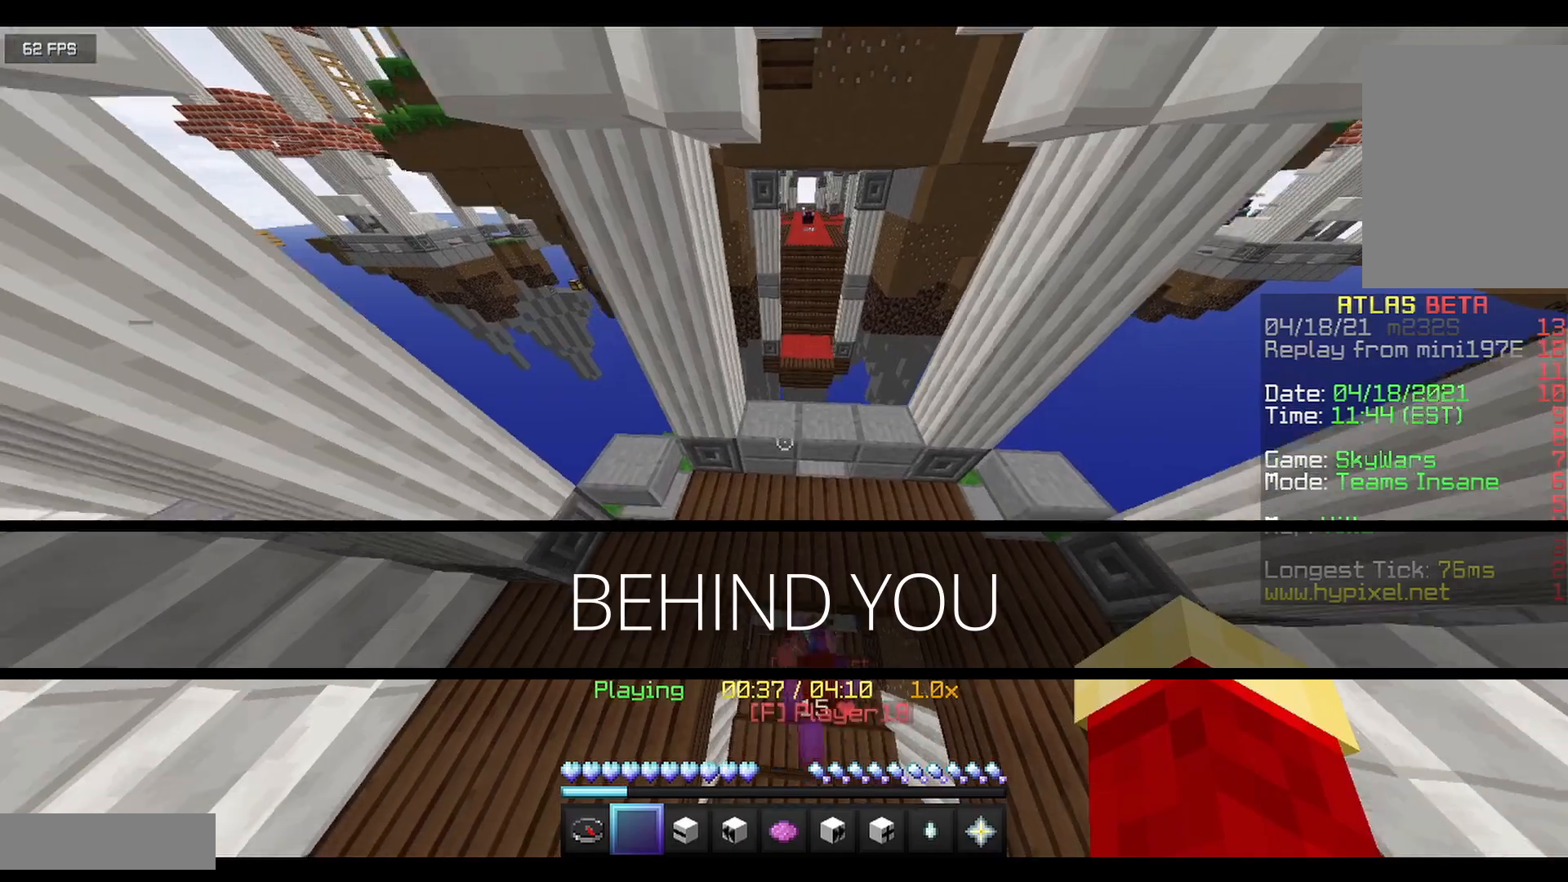
{"keys": ["s"], "mouse": [], "events": []}
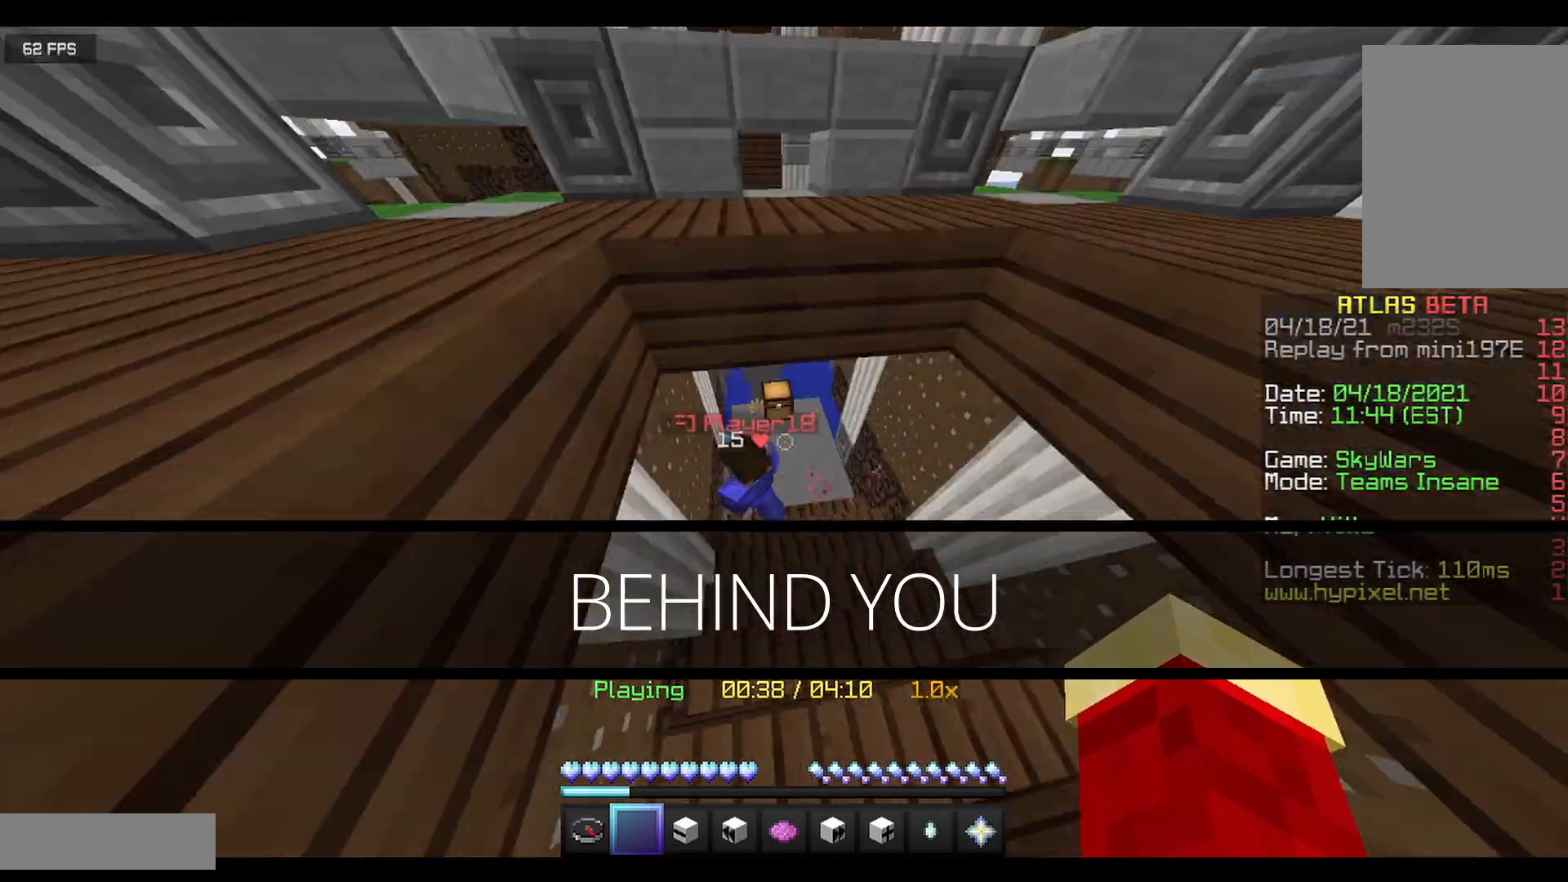
{"keys": ["d"], "mouse": [], "events": [[417, "d", "down"], [417, "s", "up"]]}
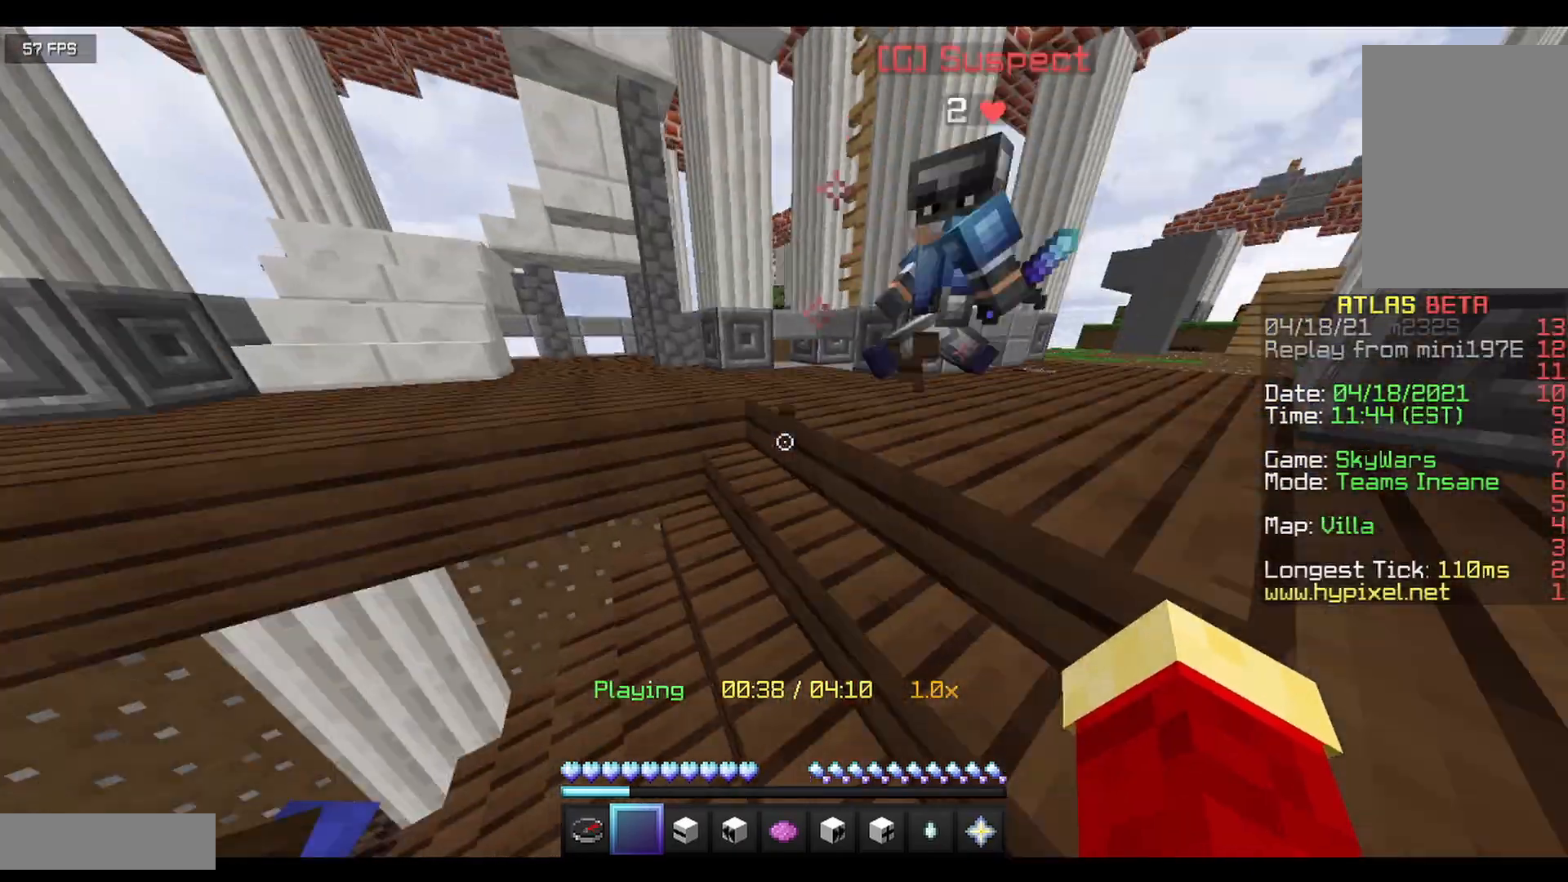
{"keys": ["d"], "mouse": [], "events": []}
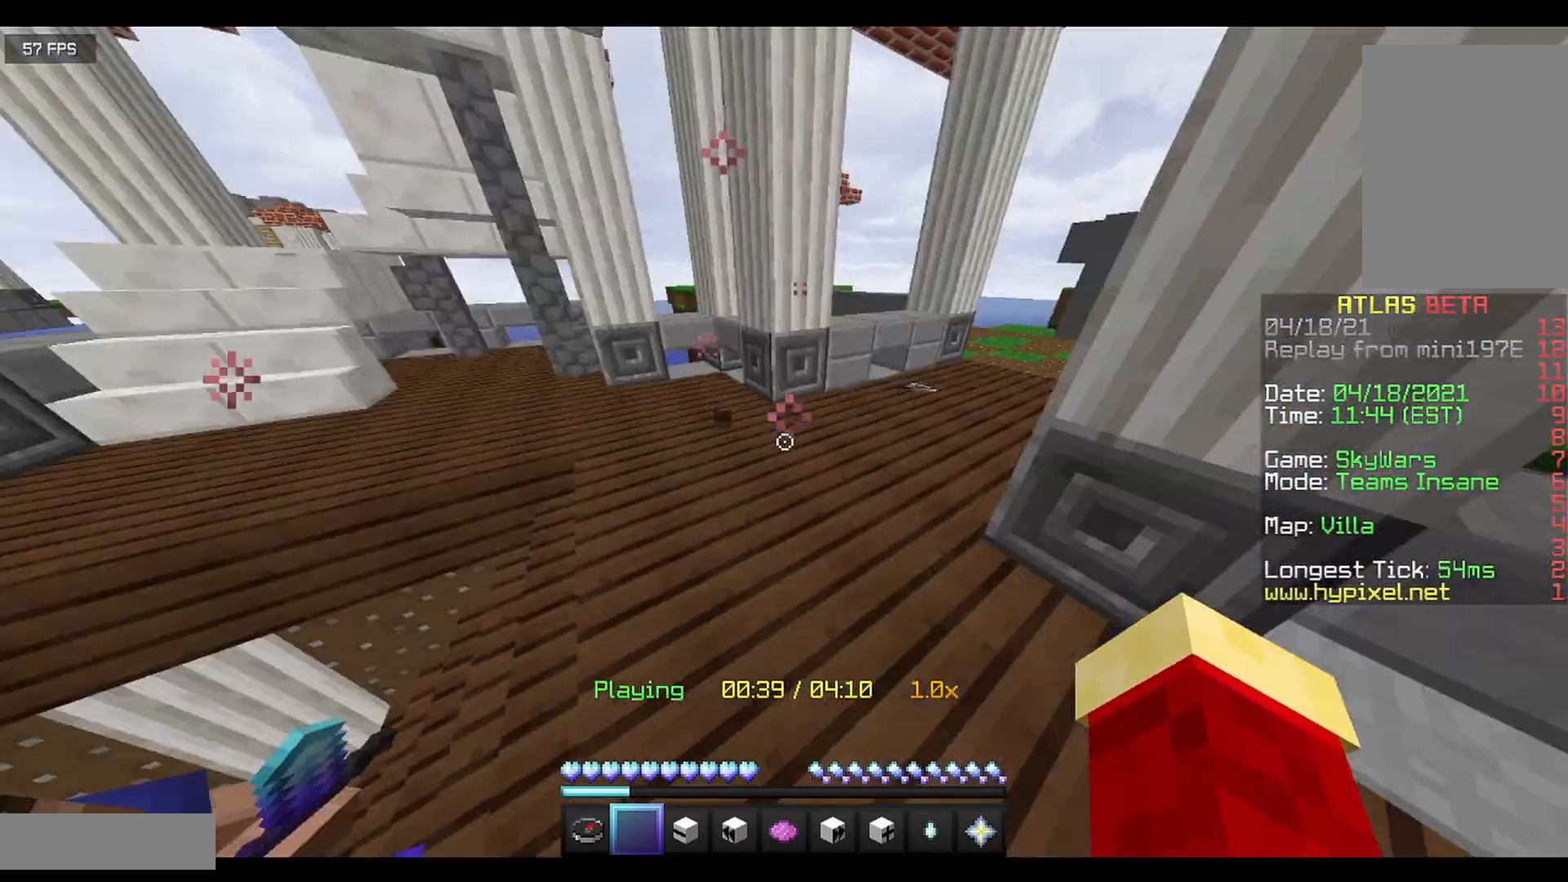
{"keys": ["d"], "mouse": [], "events": []}
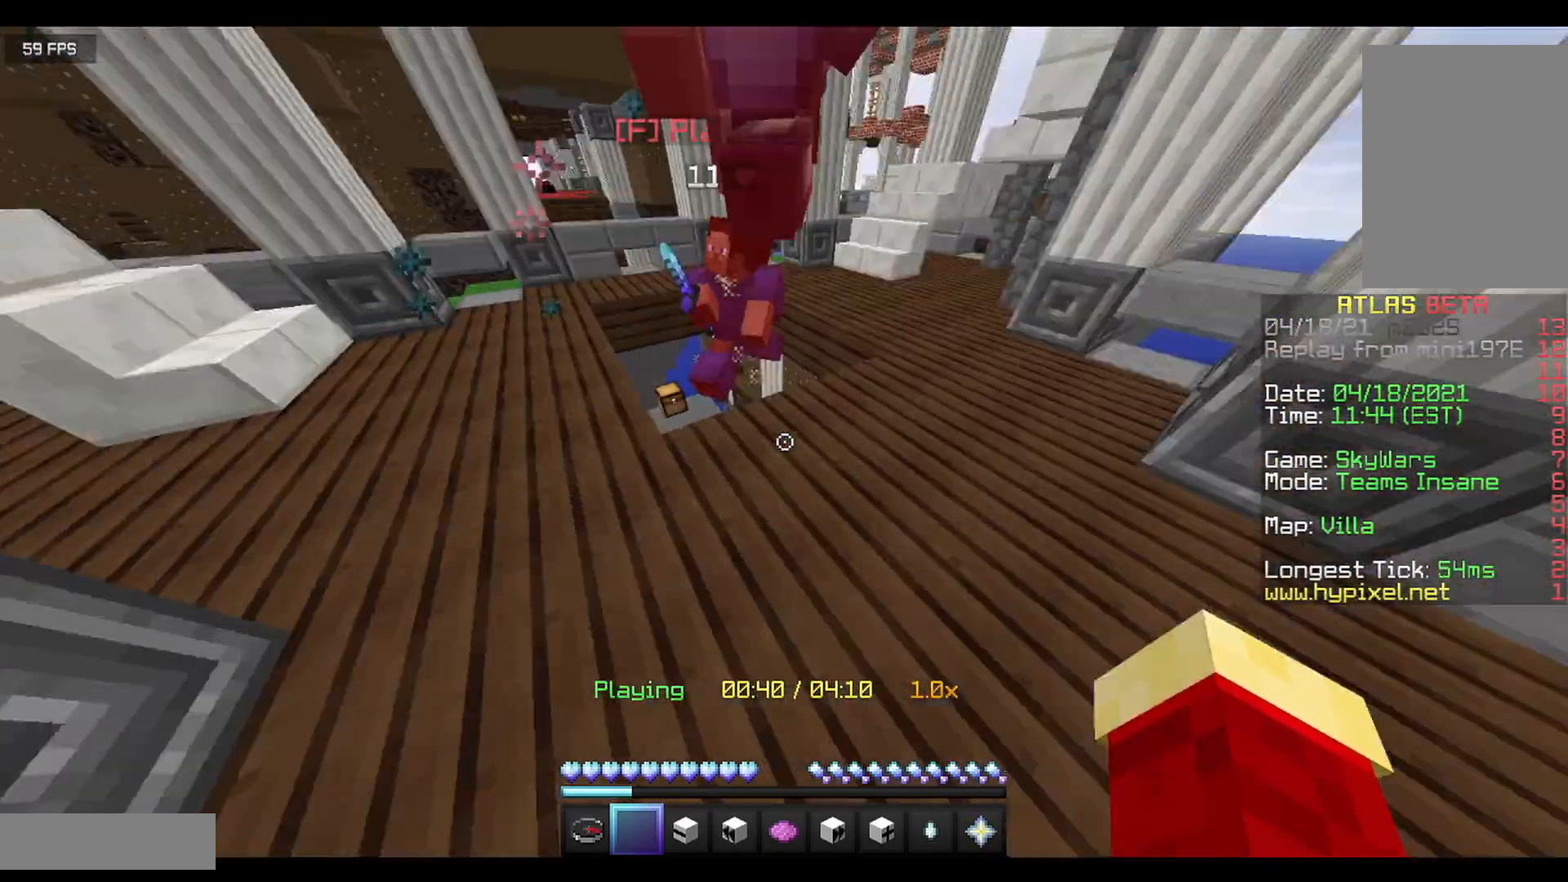
{"keys": ["d"], "mouse": [], "events": []}
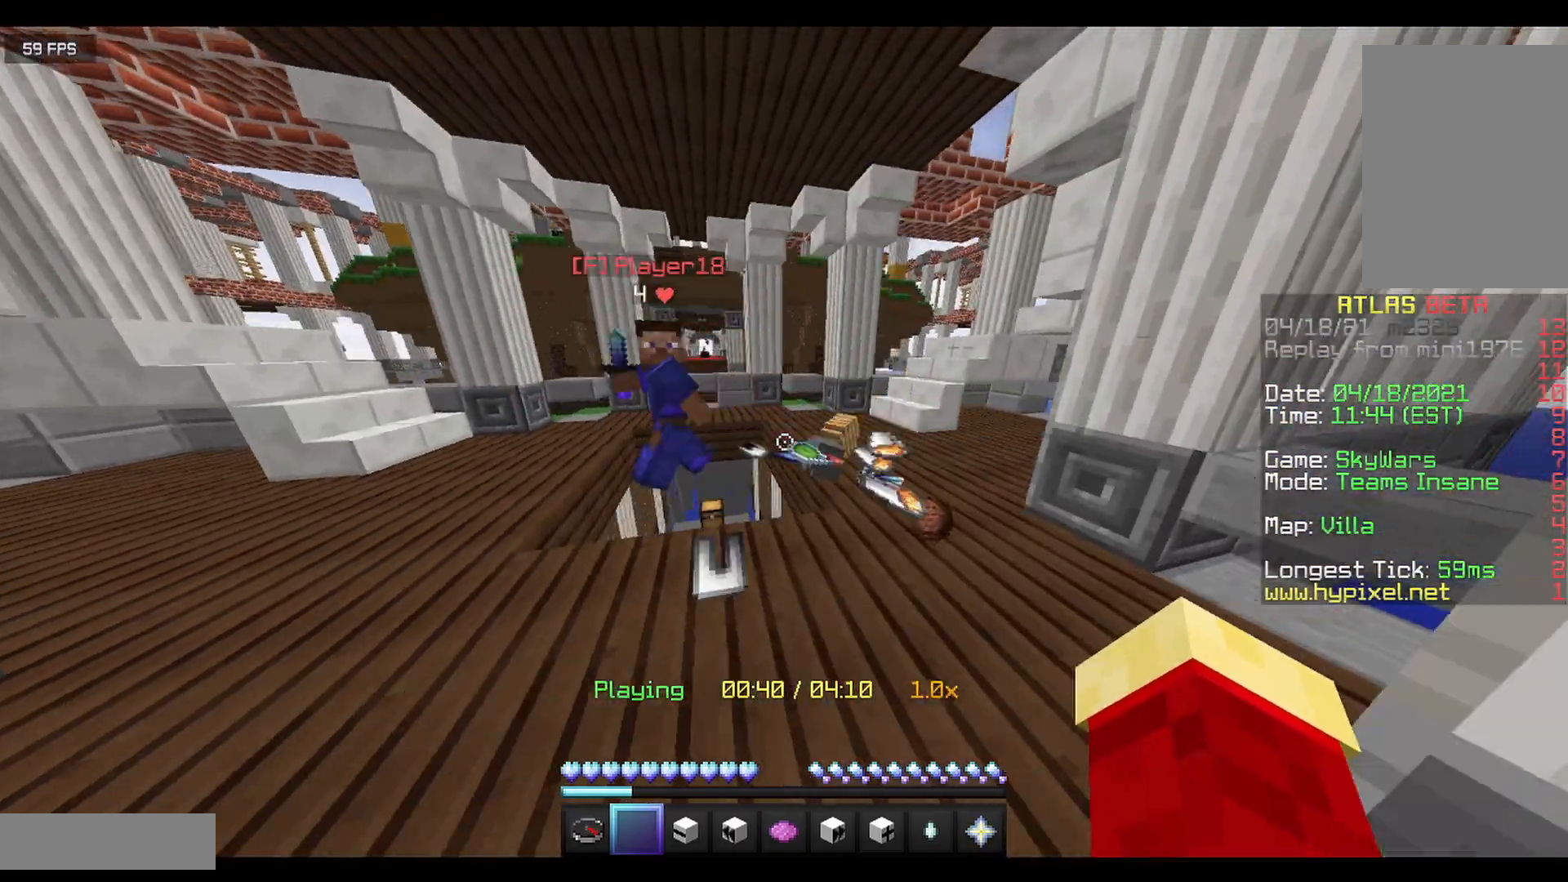
{"keys": ["d"], "mouse": [], "events": [[208, "d", "up"], [417, "d", "down"]]}
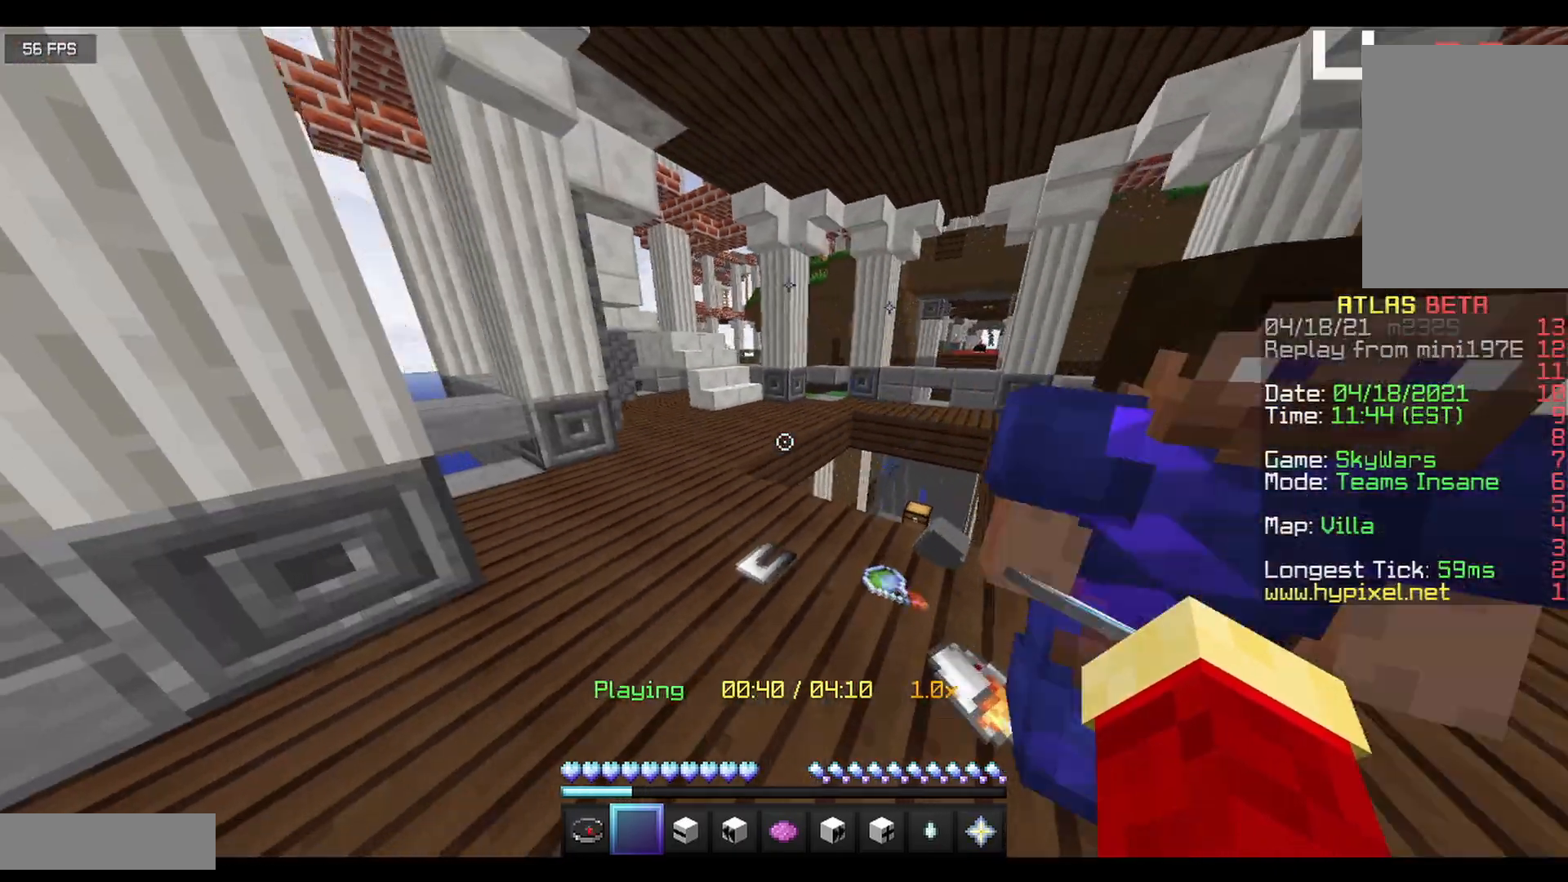
{"keys": ["d"], "mouse": [], "events": [[83, "w", "down"], [292, "w", "up"]]}
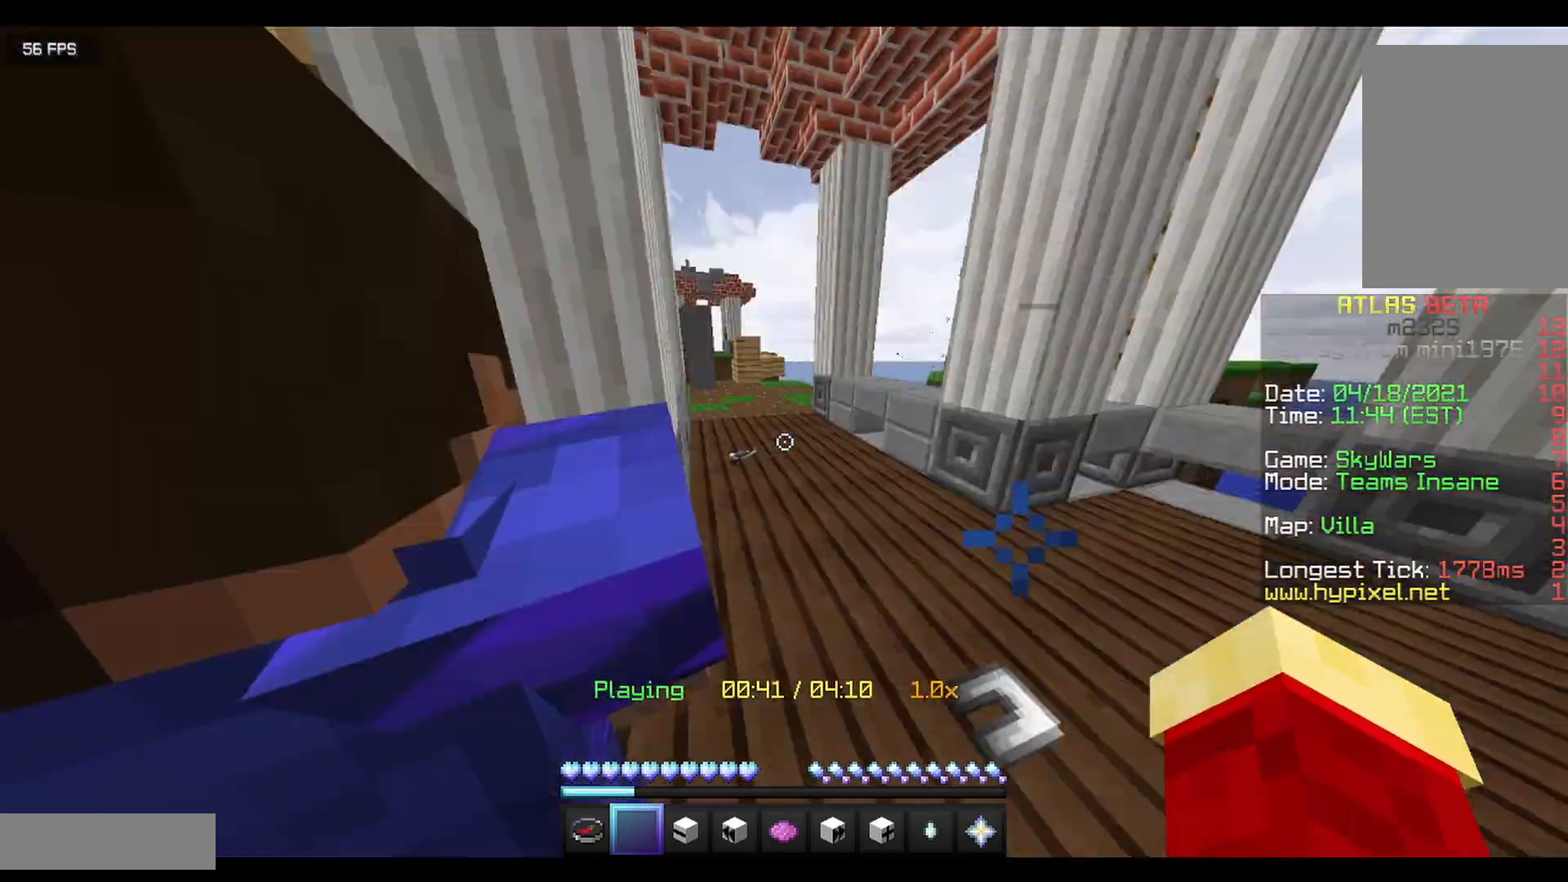
{"keys": ["d"], "mouse": [], "events": [[125, "s", "down"], [458, "s", "up"]]}
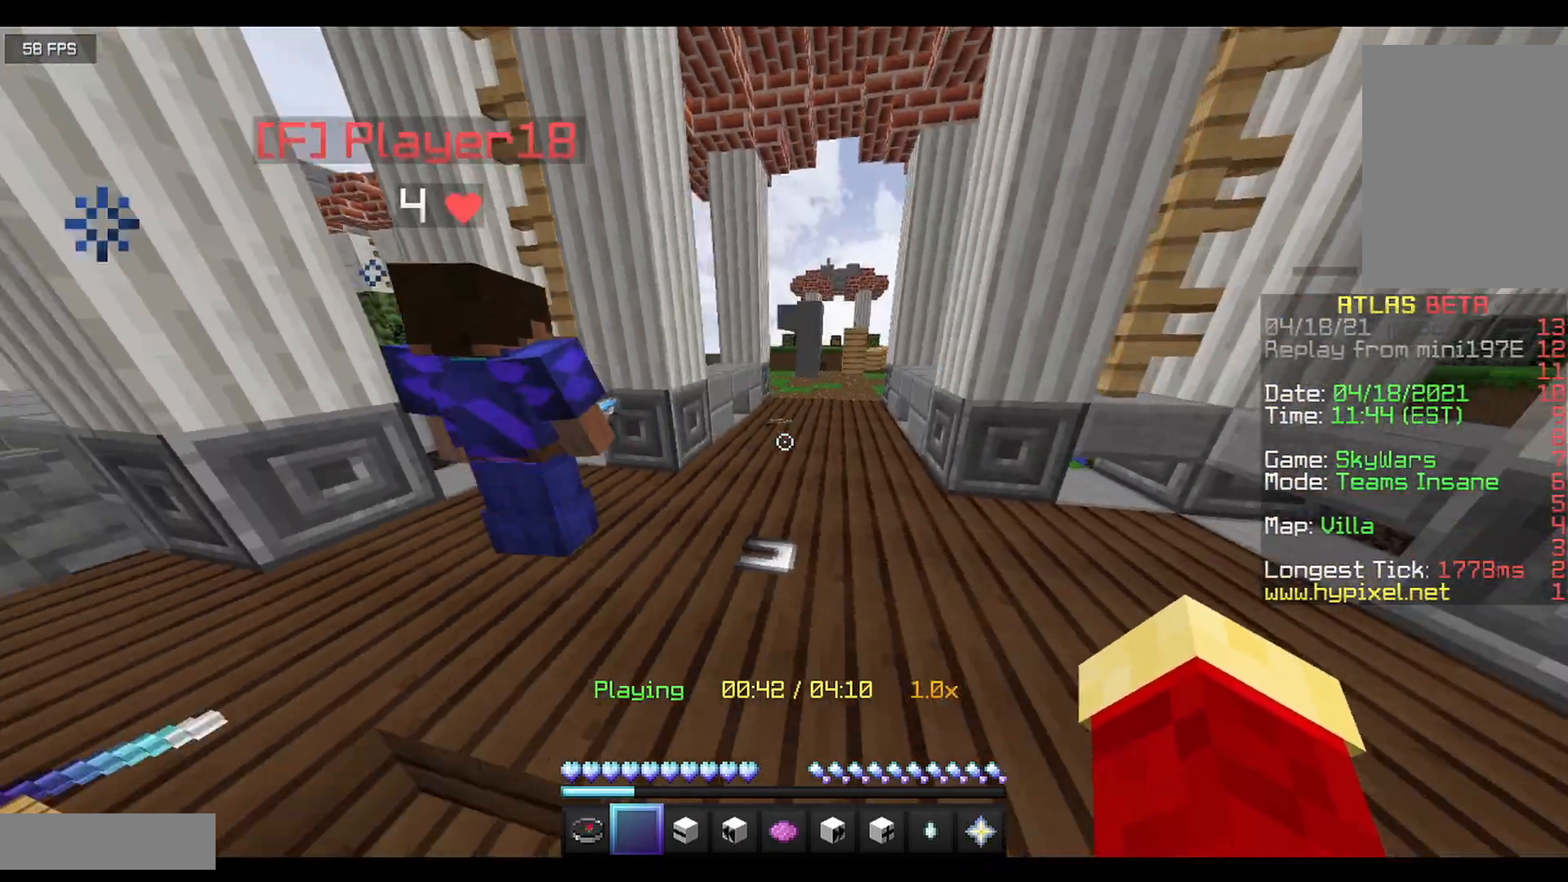
{"keys": [], "mouse": [], "events": [[417, "d", "up"]]}
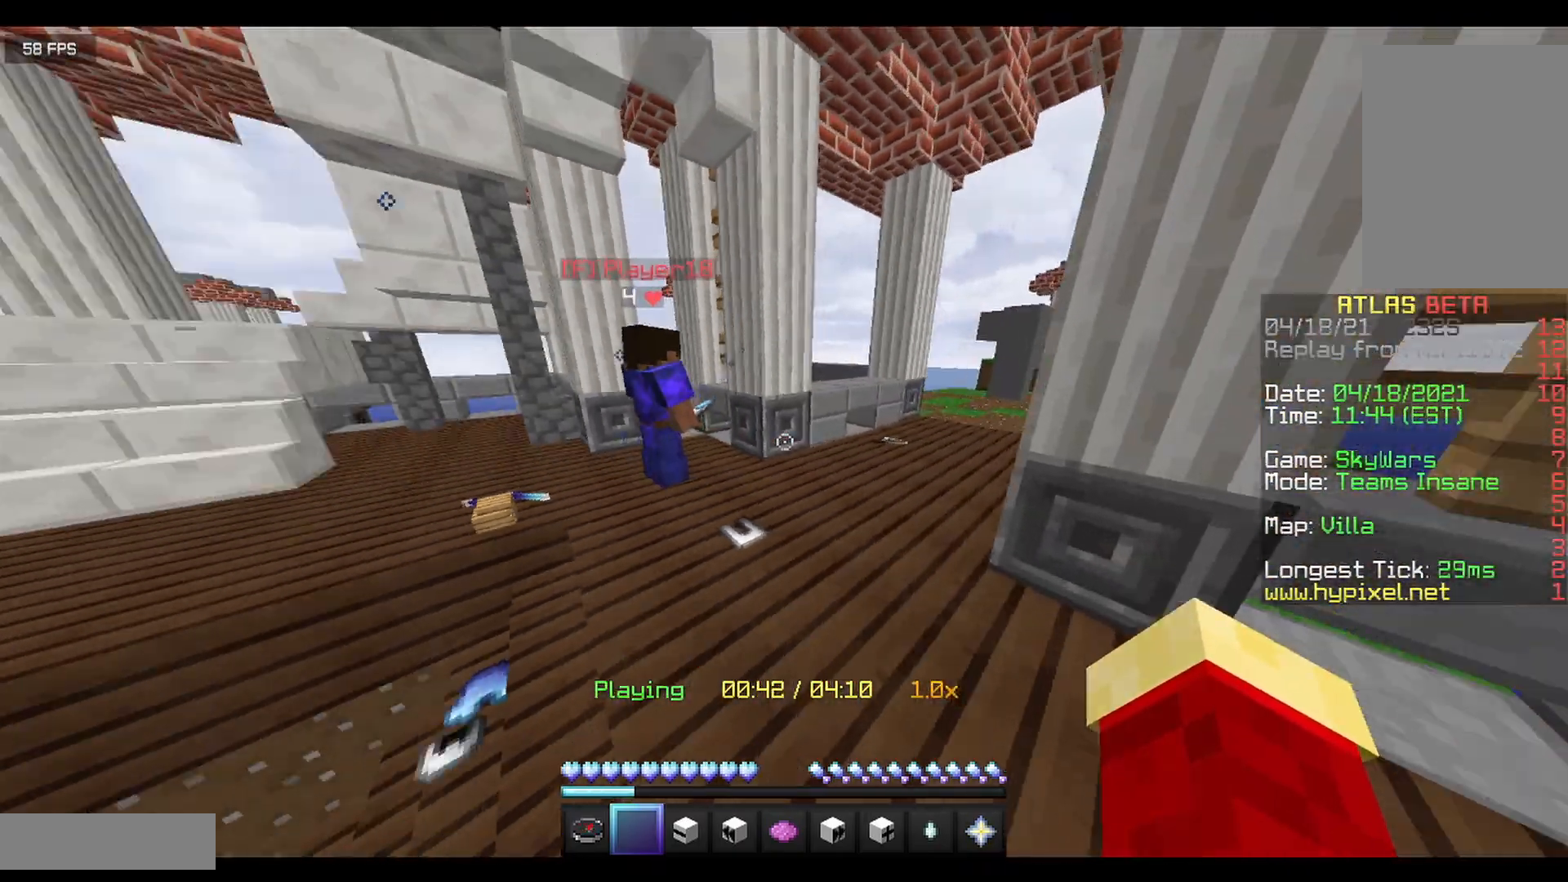
{"keys": [], "mouse": [], "events": []}
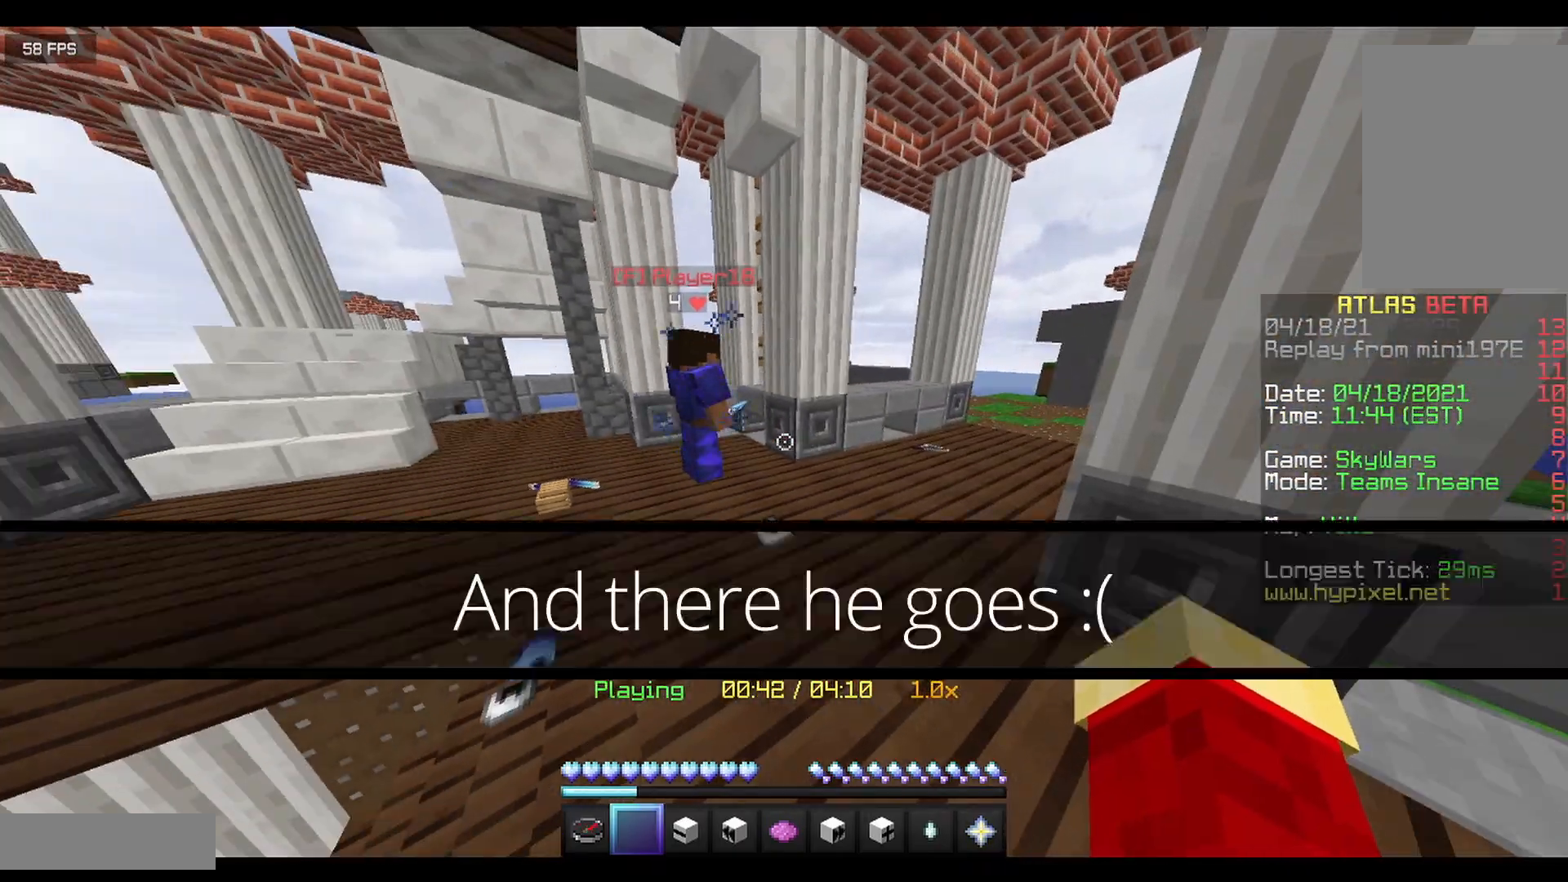
{"keys": [], "mouse": [], "events": []}